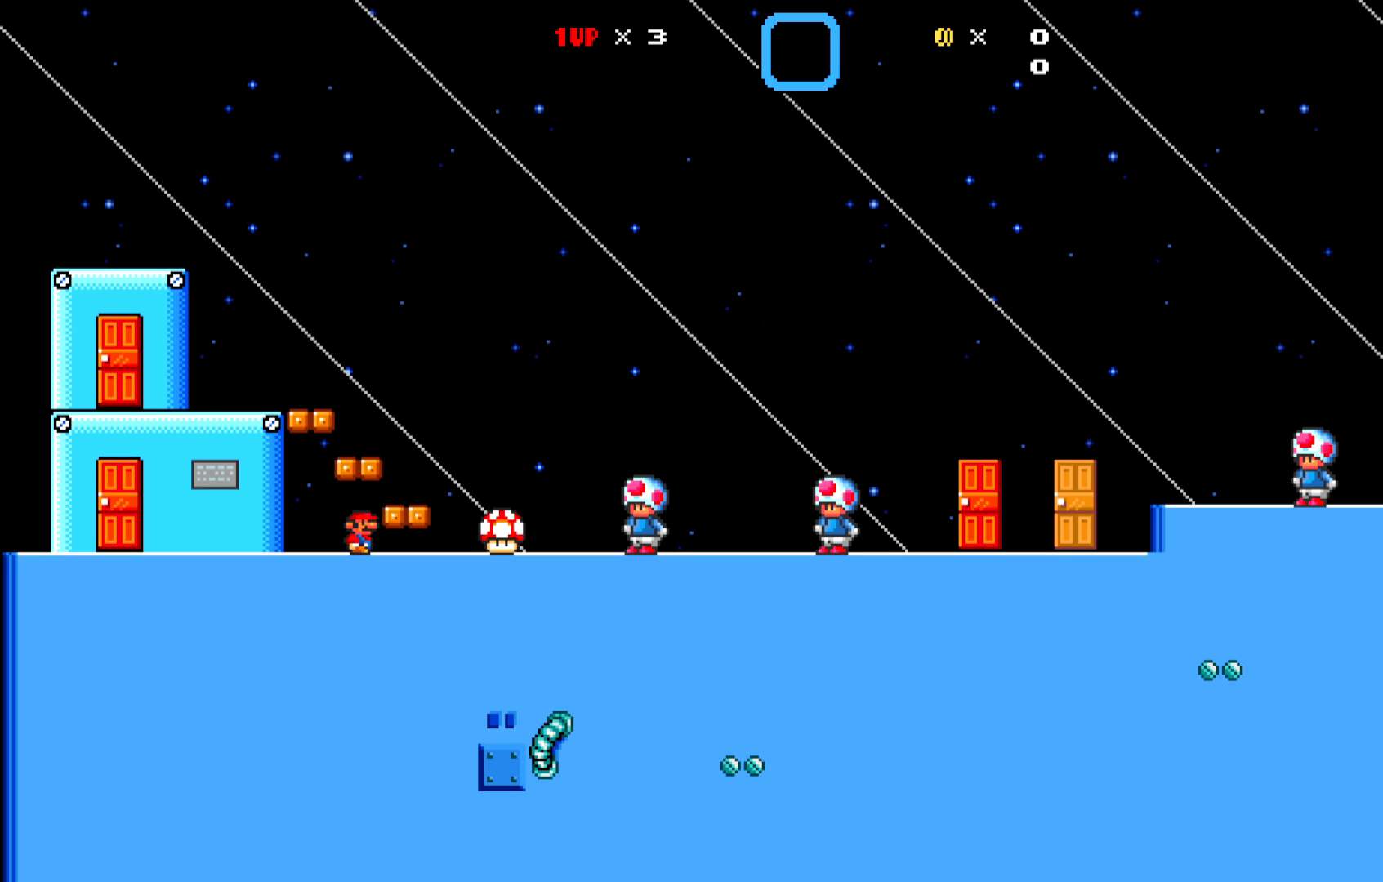
Gameplay with a controller (Xbox layout); each line is a JSON object with the inputs held at the frame after it. "events" lists button and stick changes between this image and that frame as [ms after this image, input, new state], when the widget could be followed in between. Not read: right_stick.
{"buttons": ["DPAD_RIGHT"], "left_stick": "center", "events": [[417, "DPAD_RIGHT", "down"]]}
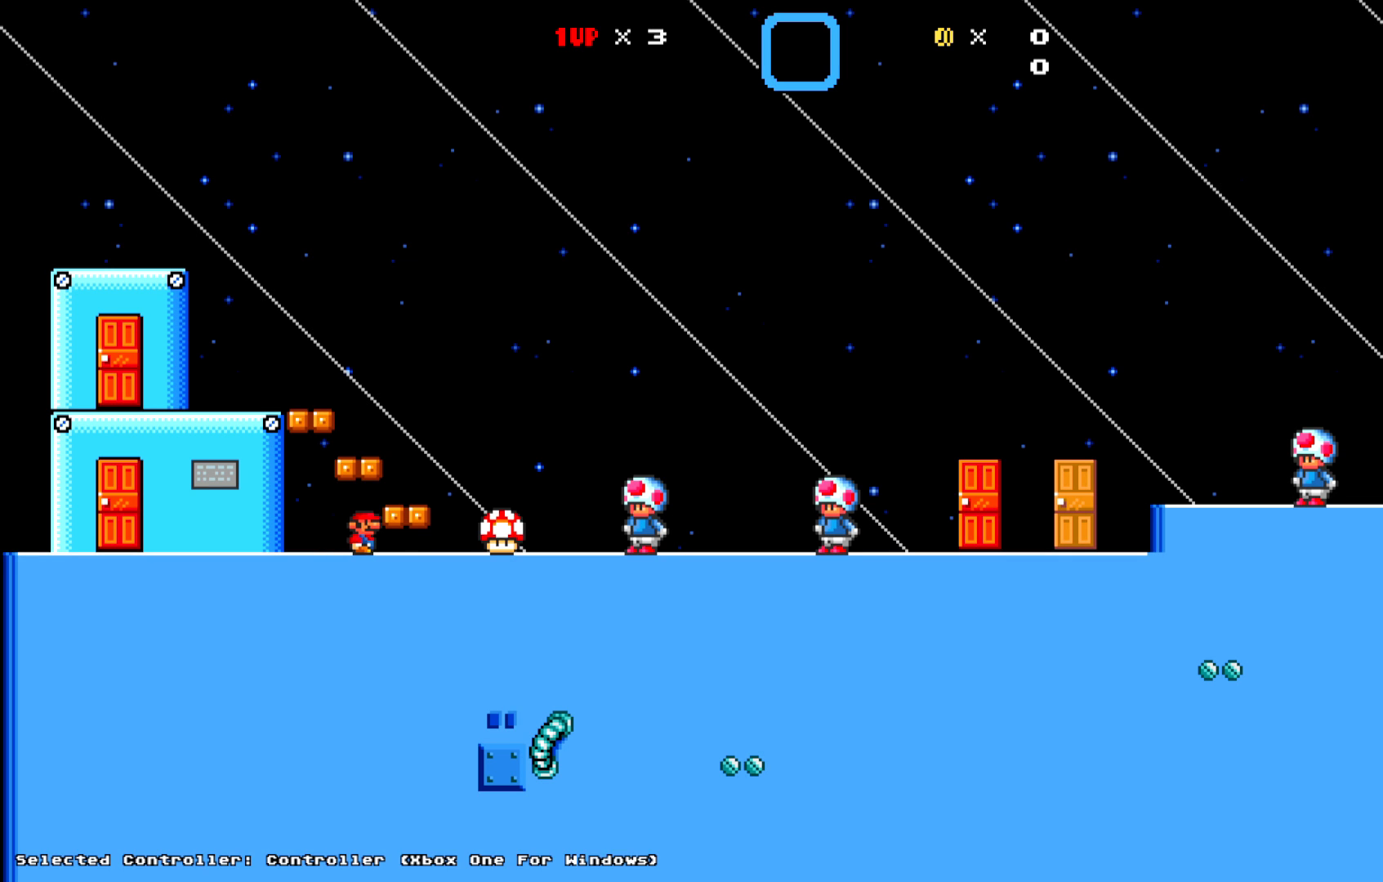
{"buttons": ["DPAD_RIGHT"], "left_stick": "center", "events": []}
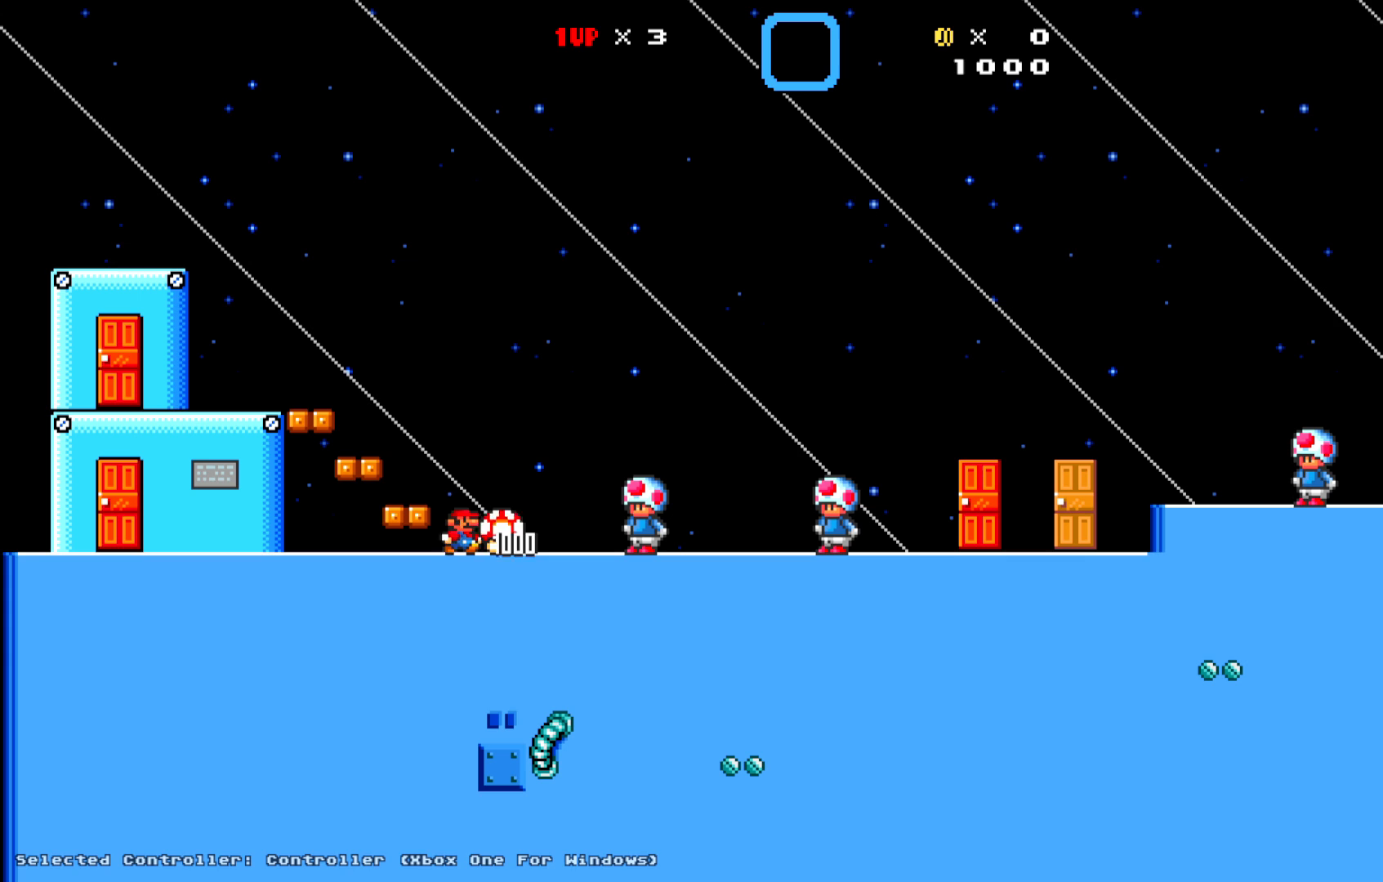
{"buttons": ["DPAD_RIGHT"], "left_stick": "center", "events": []}
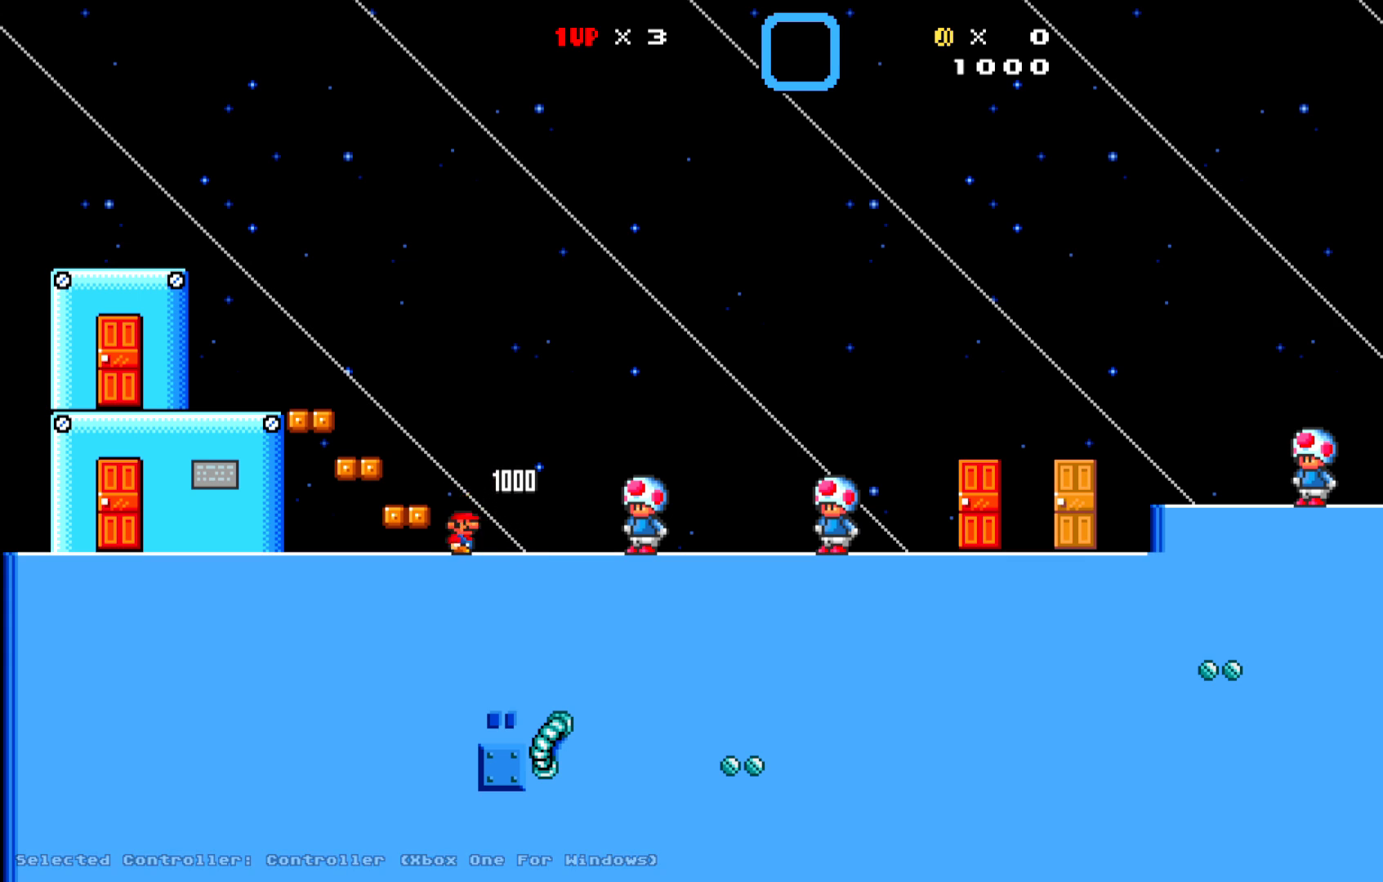
{"buttons": ["DPAD_RIGHT"], "left_stick": "center", "events": []}
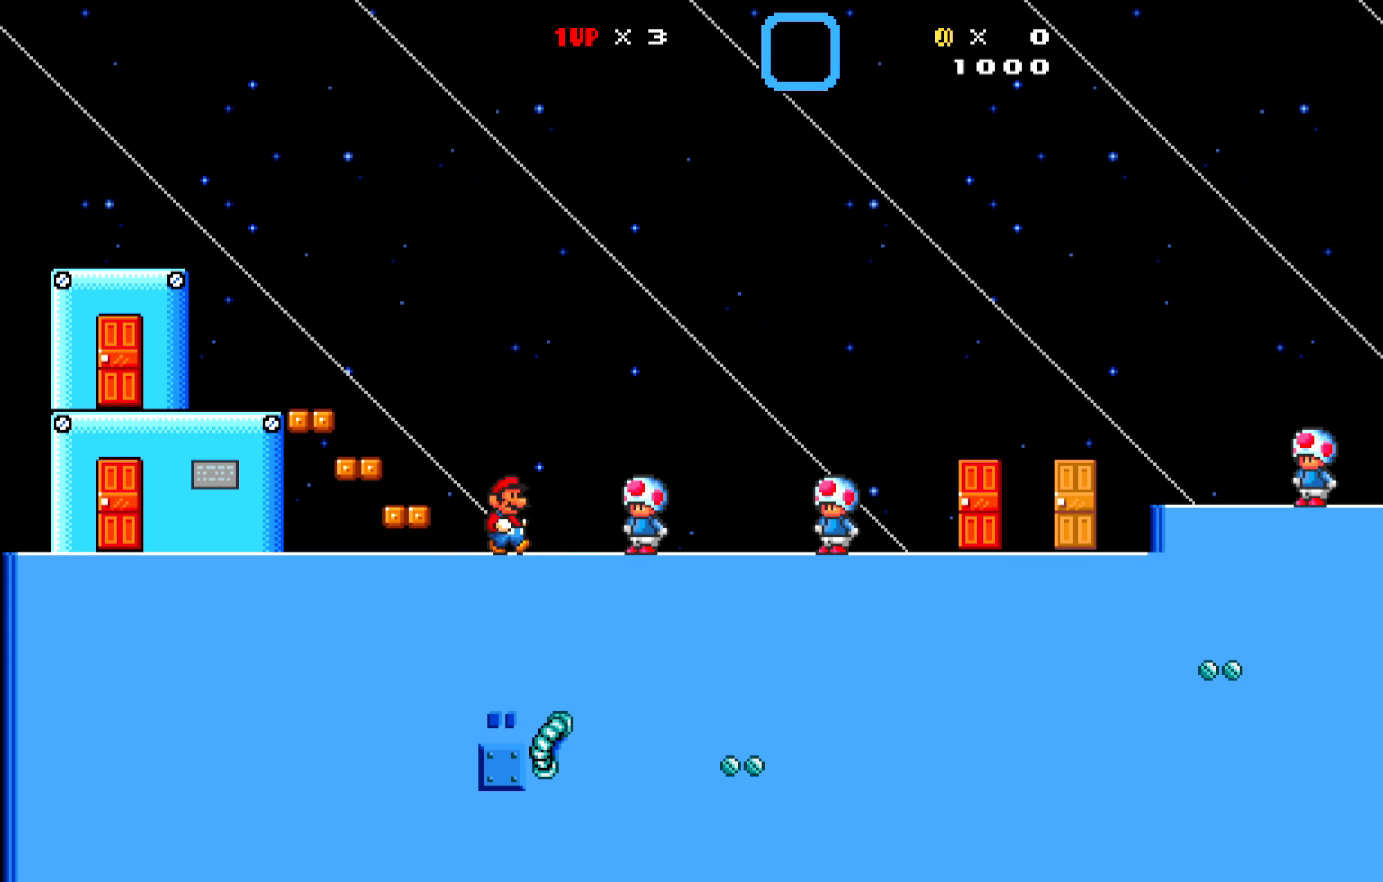
{"buttons": ["DPAD_UP"], "left_stick": "center", "events": [[117, "DPAD_RIGHT", "up"], [500, "DPAD_UP", "down"]]}
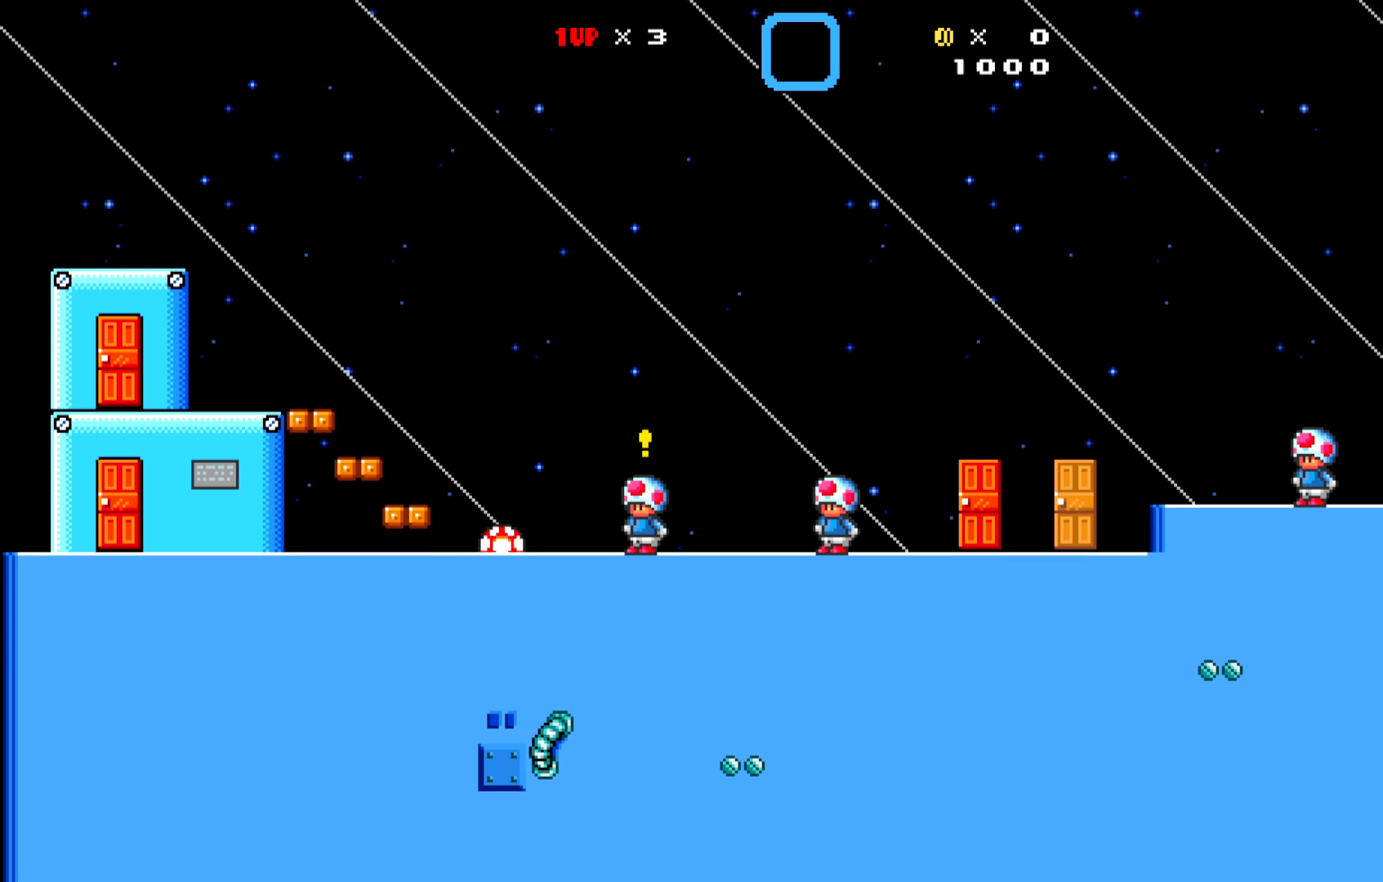
{"buttons": [], "left_stick": "center", "events": [[67, "DPAD_UP", "up"]]}
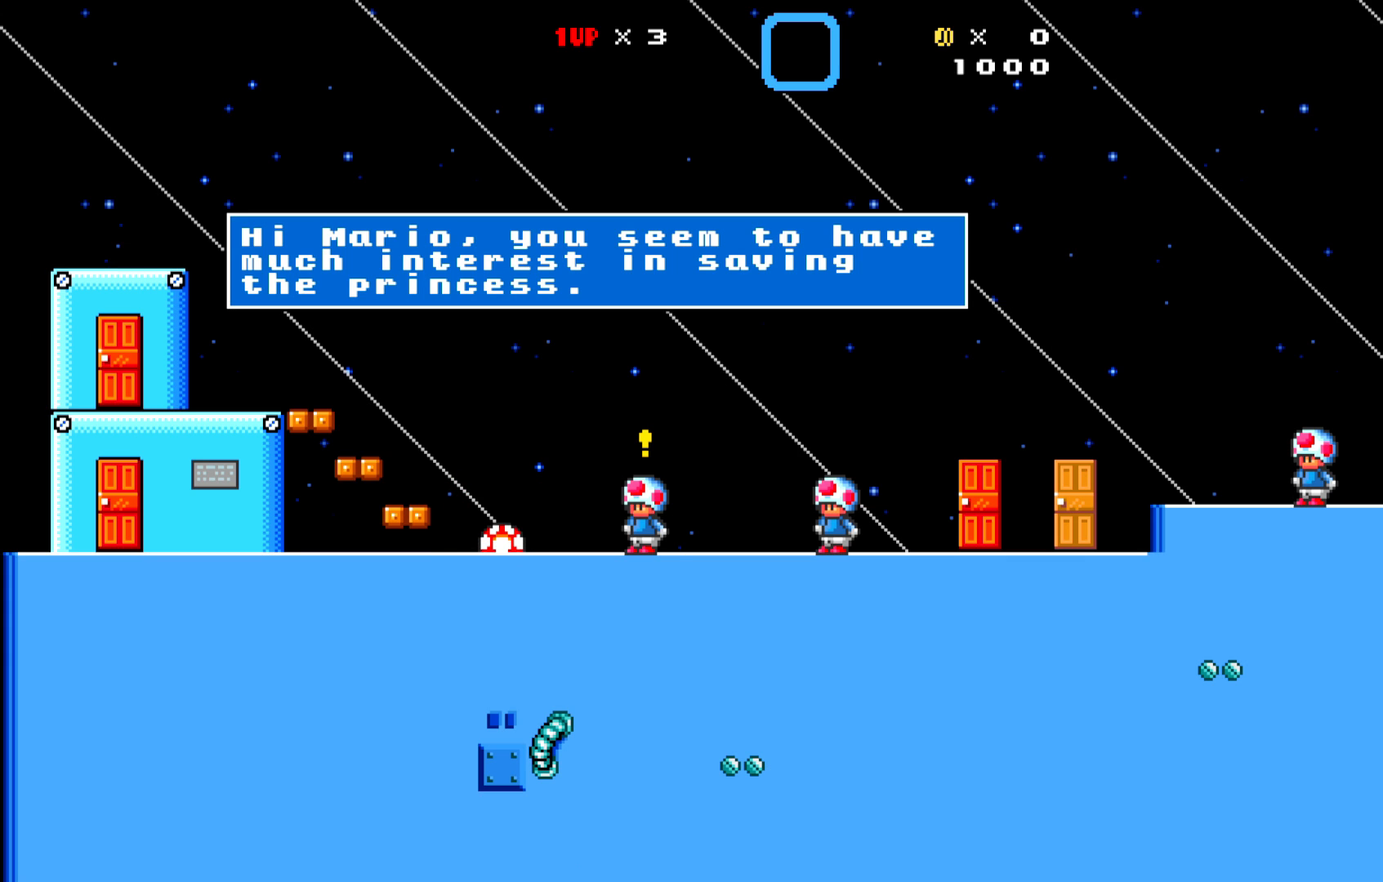
{"buttons": [], "left_stick": "center", "events": []}
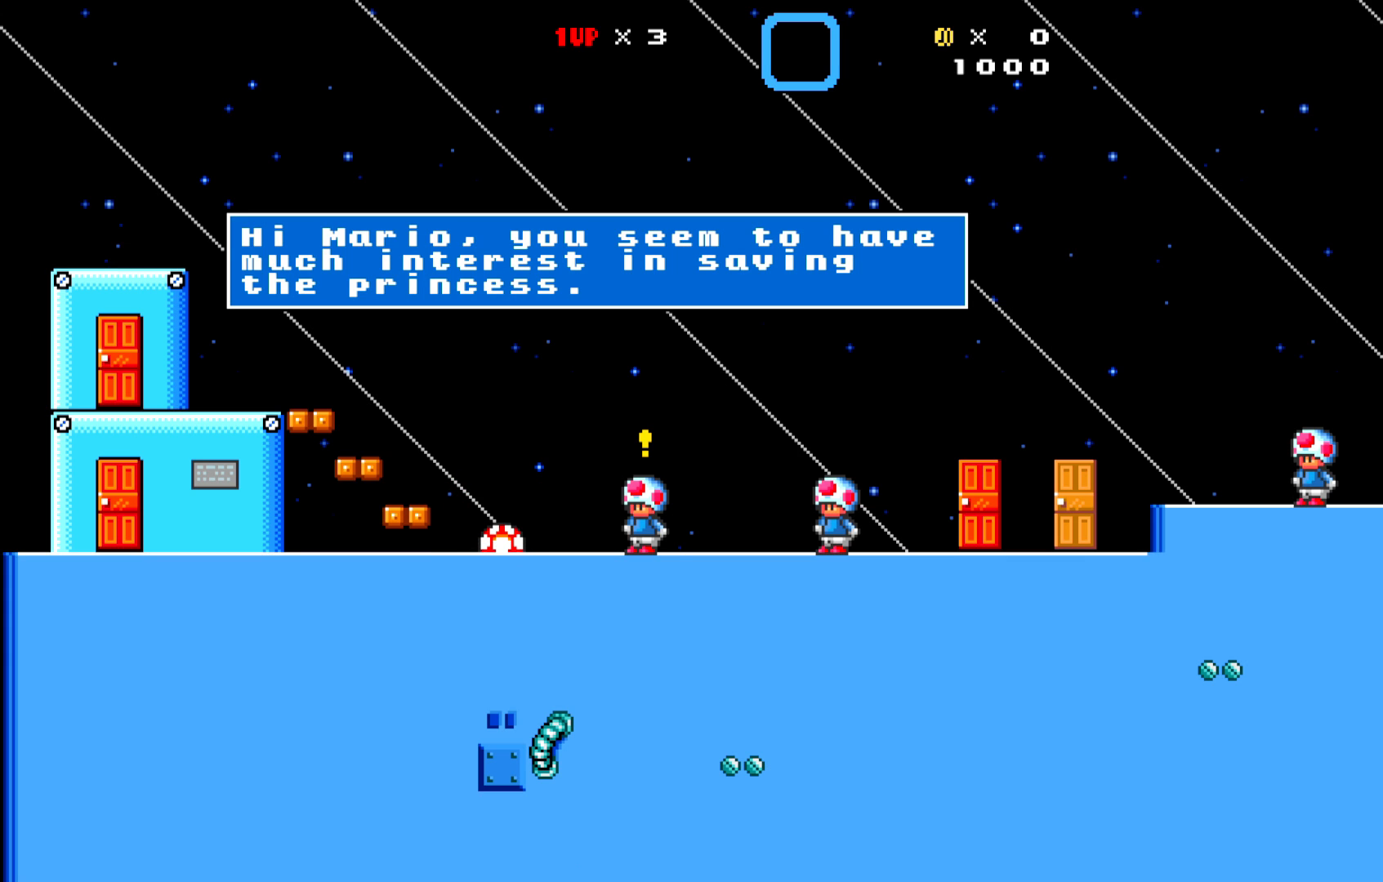
{"buttons": [], "left_stick": "center", "events": []}
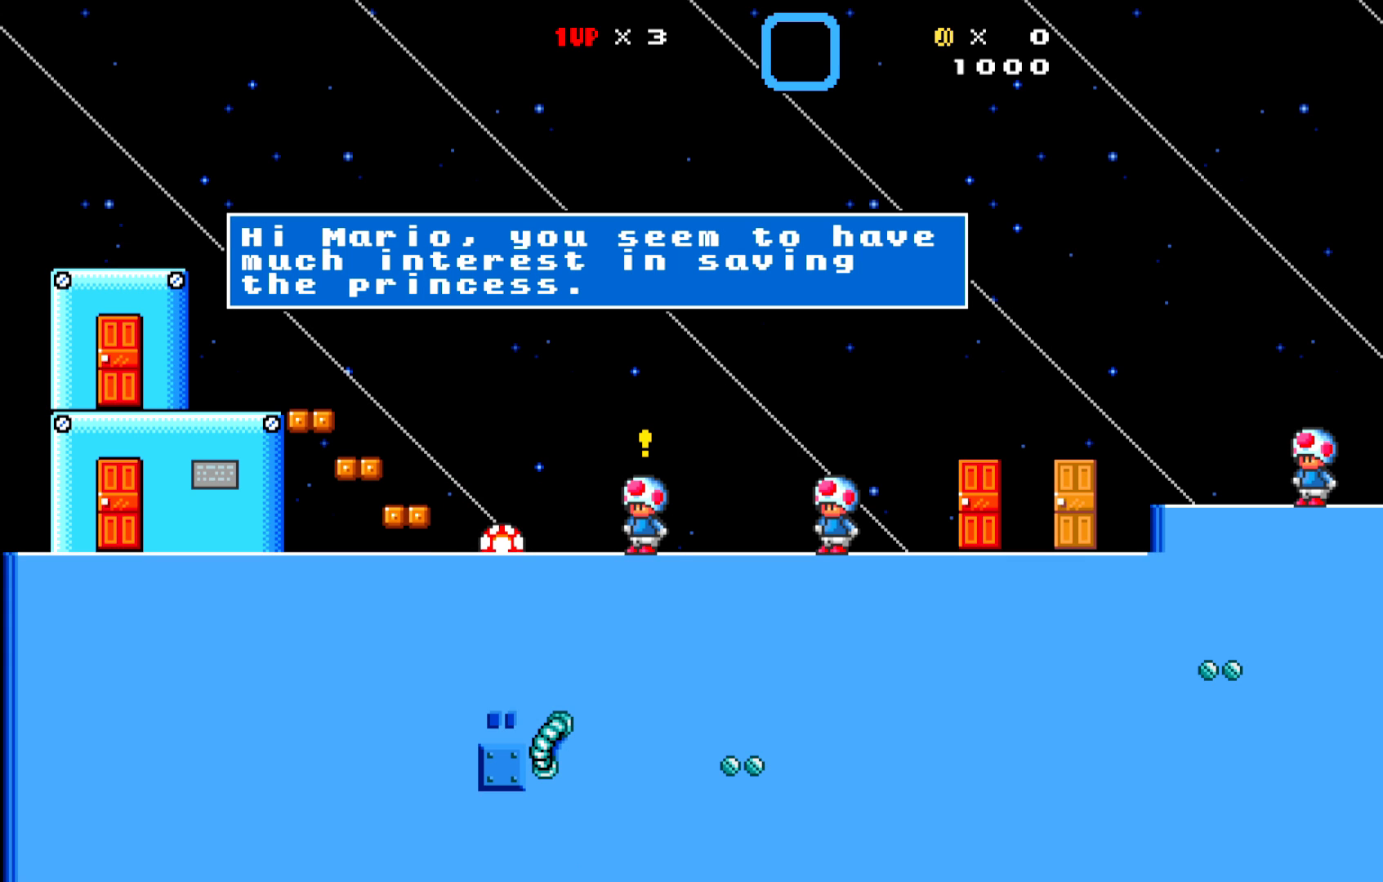
{"buttons": [], "left_stick": "center", "events": []}
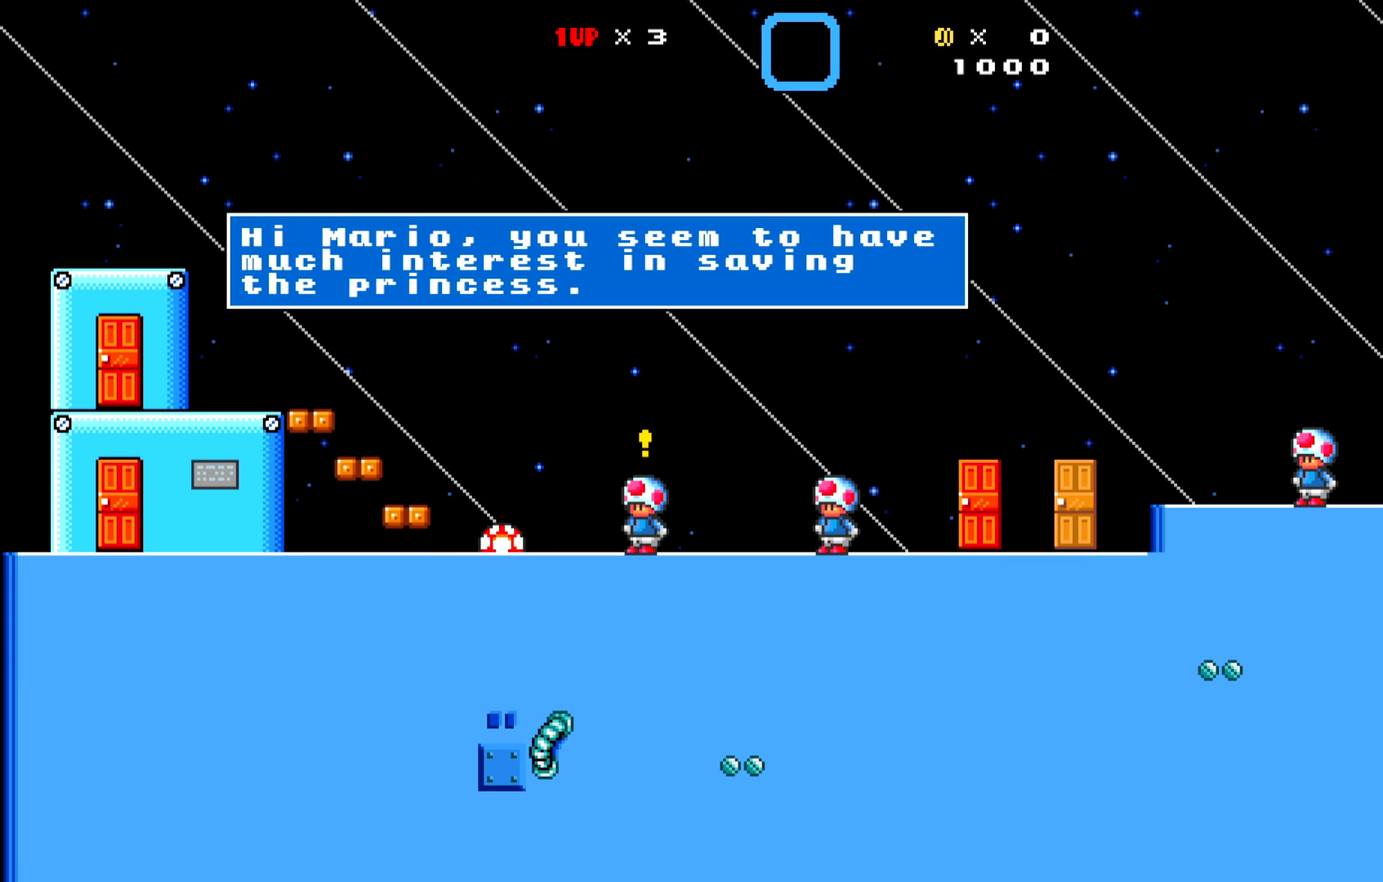
{"buttons": [], "left_stick": "center", "events": []}
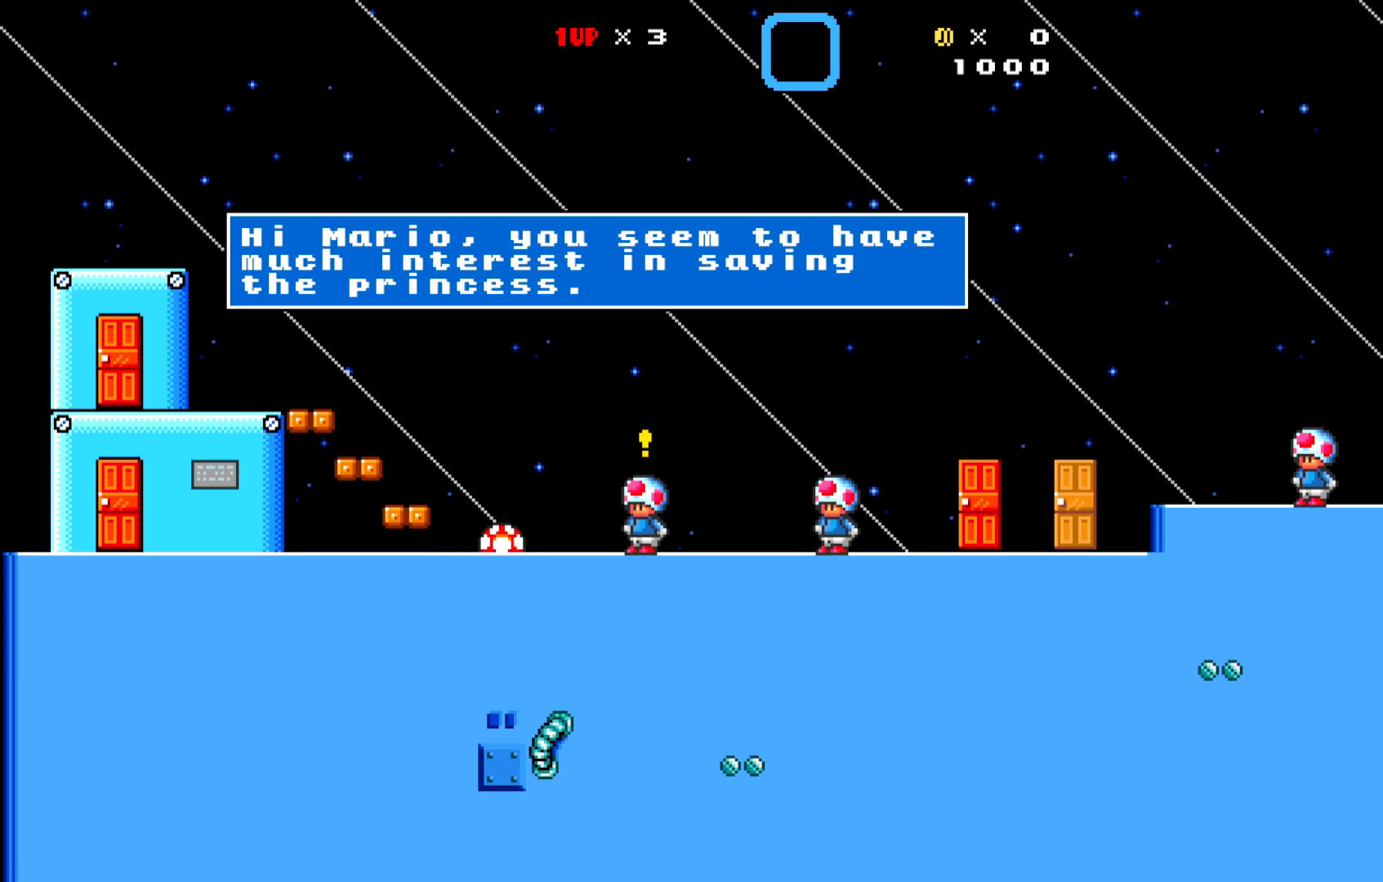
{"buttons": [], "left_stick": "center", "events": []}
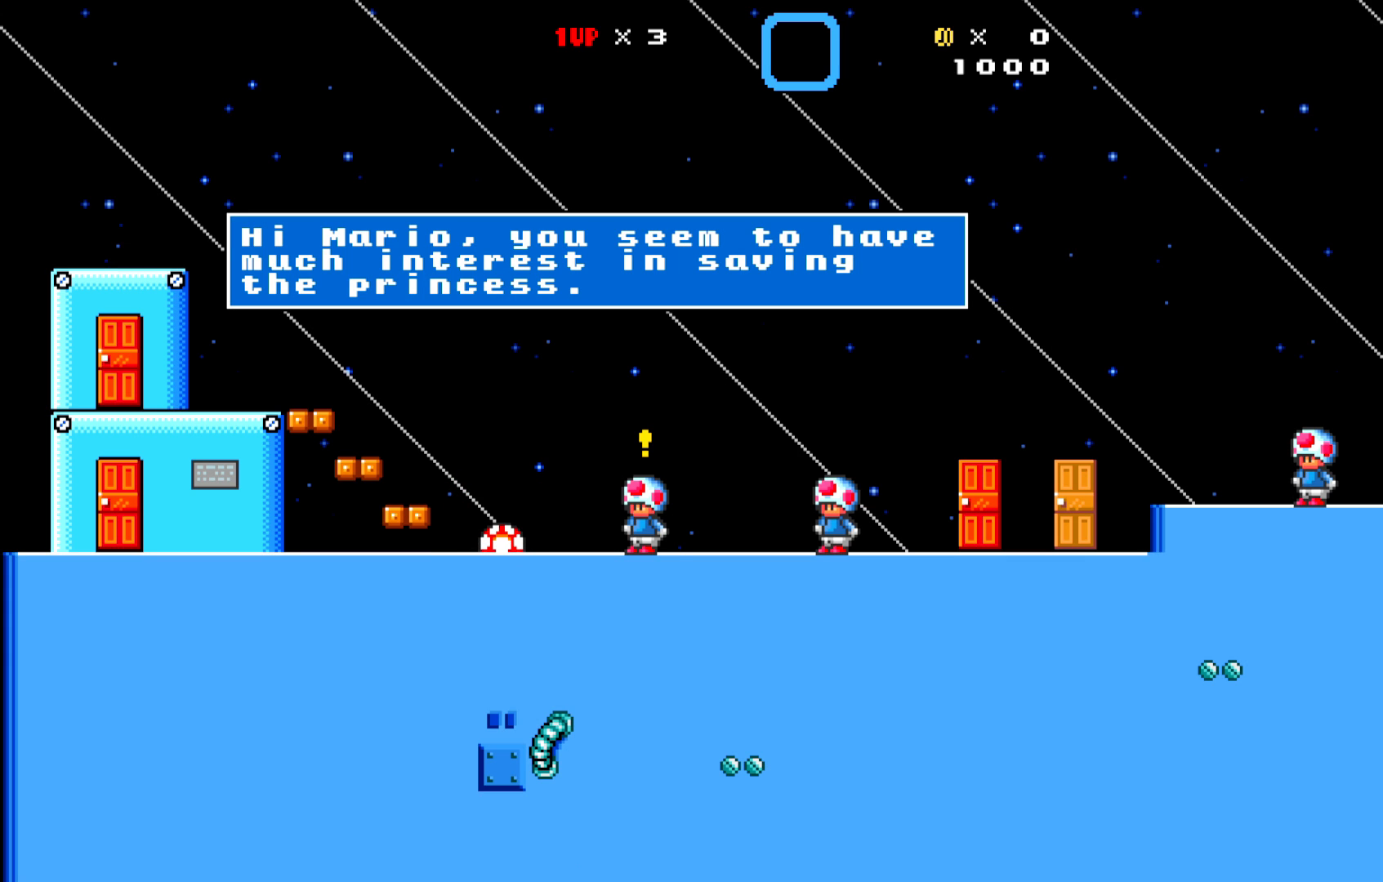
{"buttons": [], "left_stick": "center", "events": []}
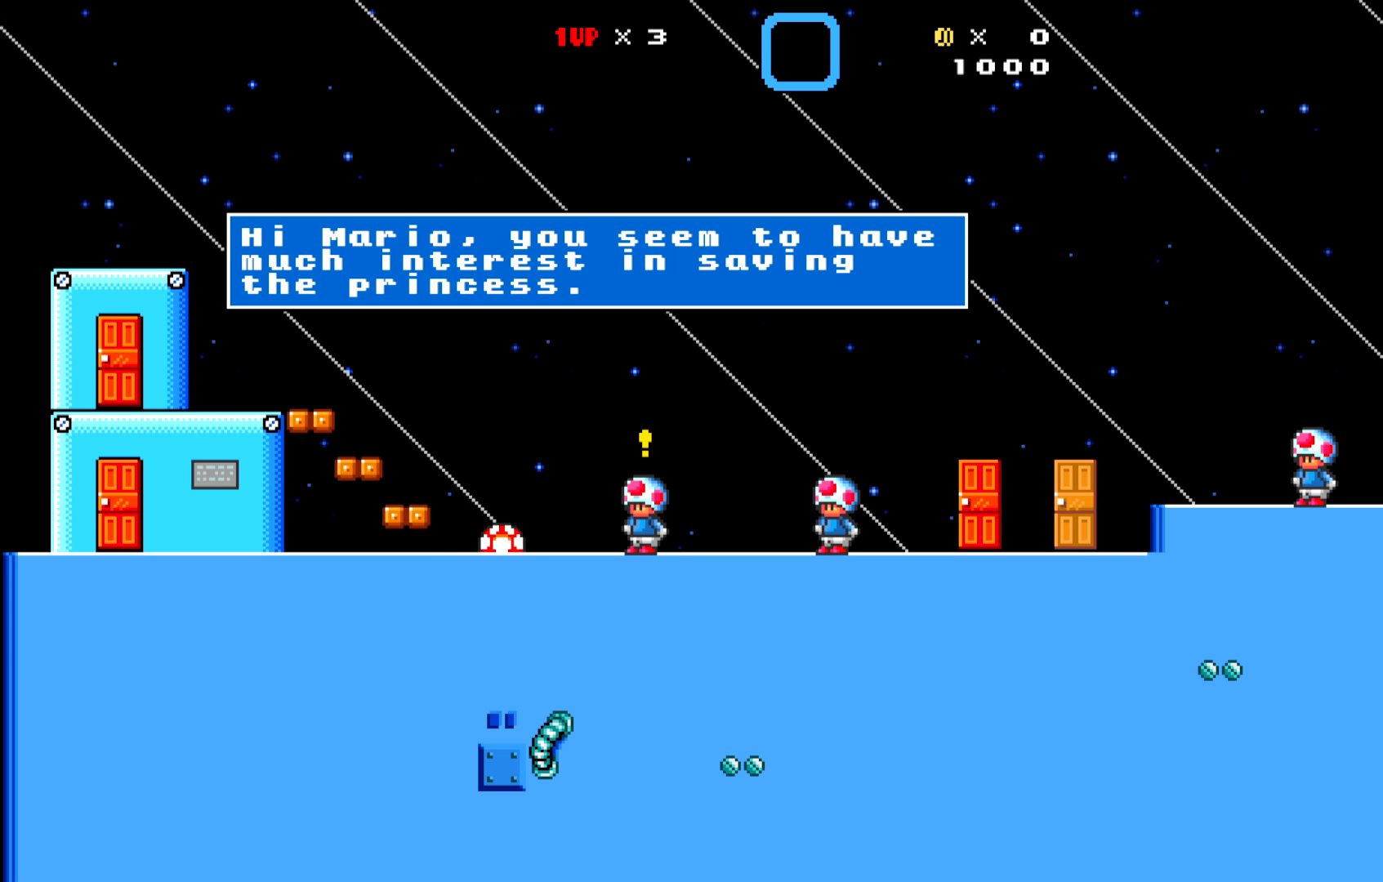
{"buttons": [], "left_stick": "center", "events": []}
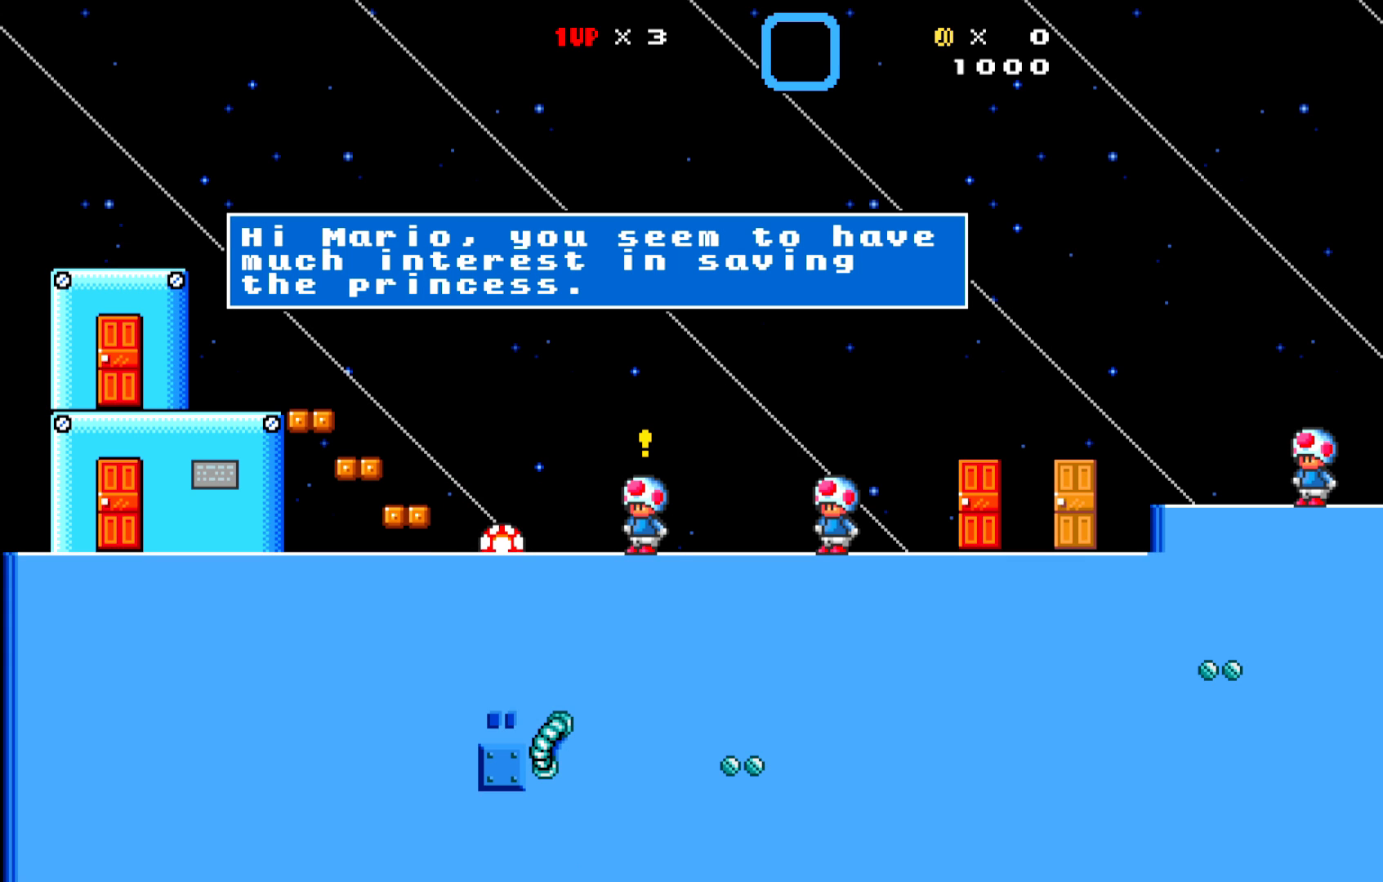
{"buttons": [], "left_stick": "center", "events": []}
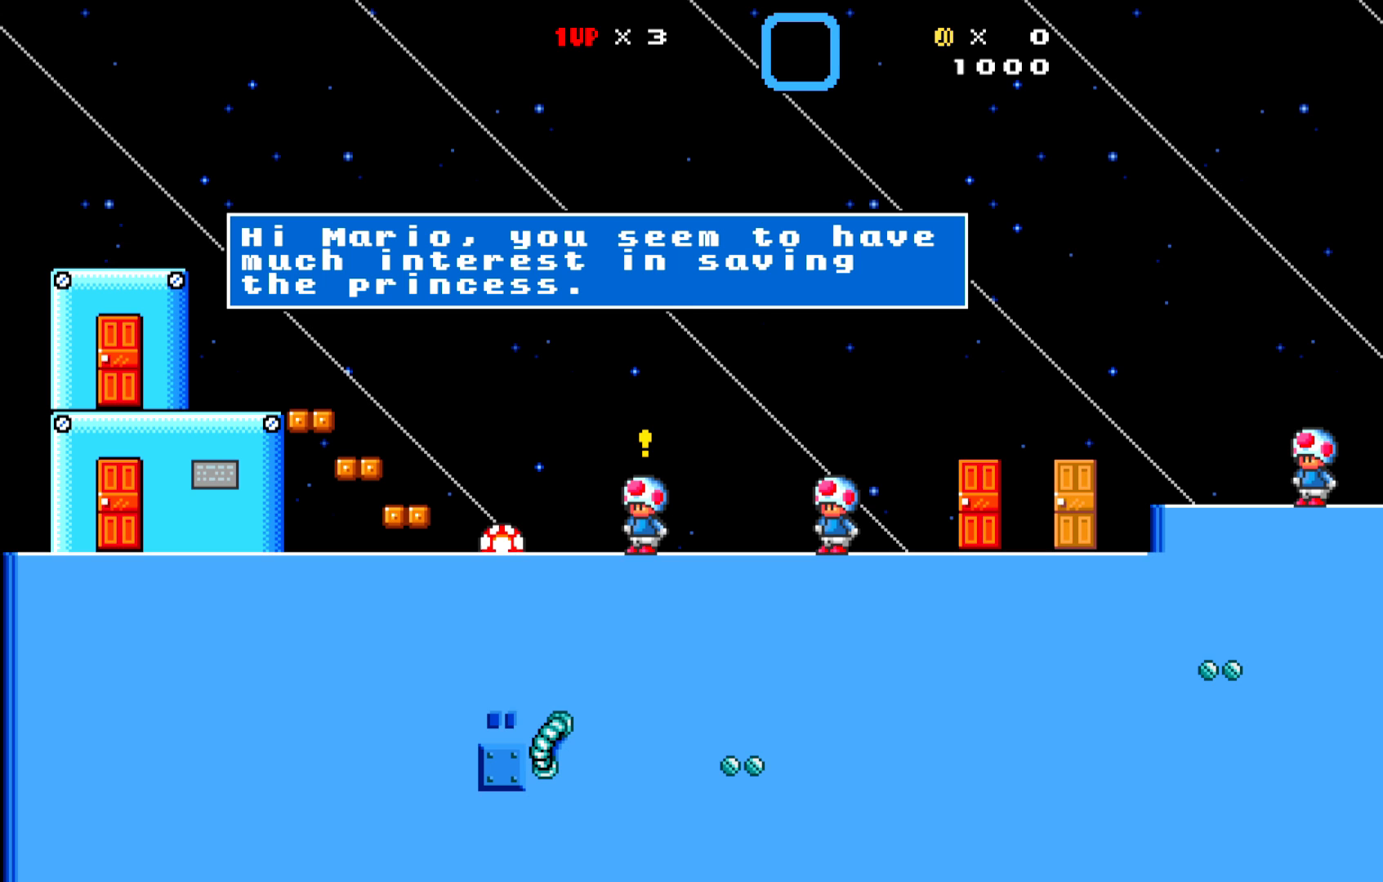
{"buttons": [], "left_stick": "center", "events": []}
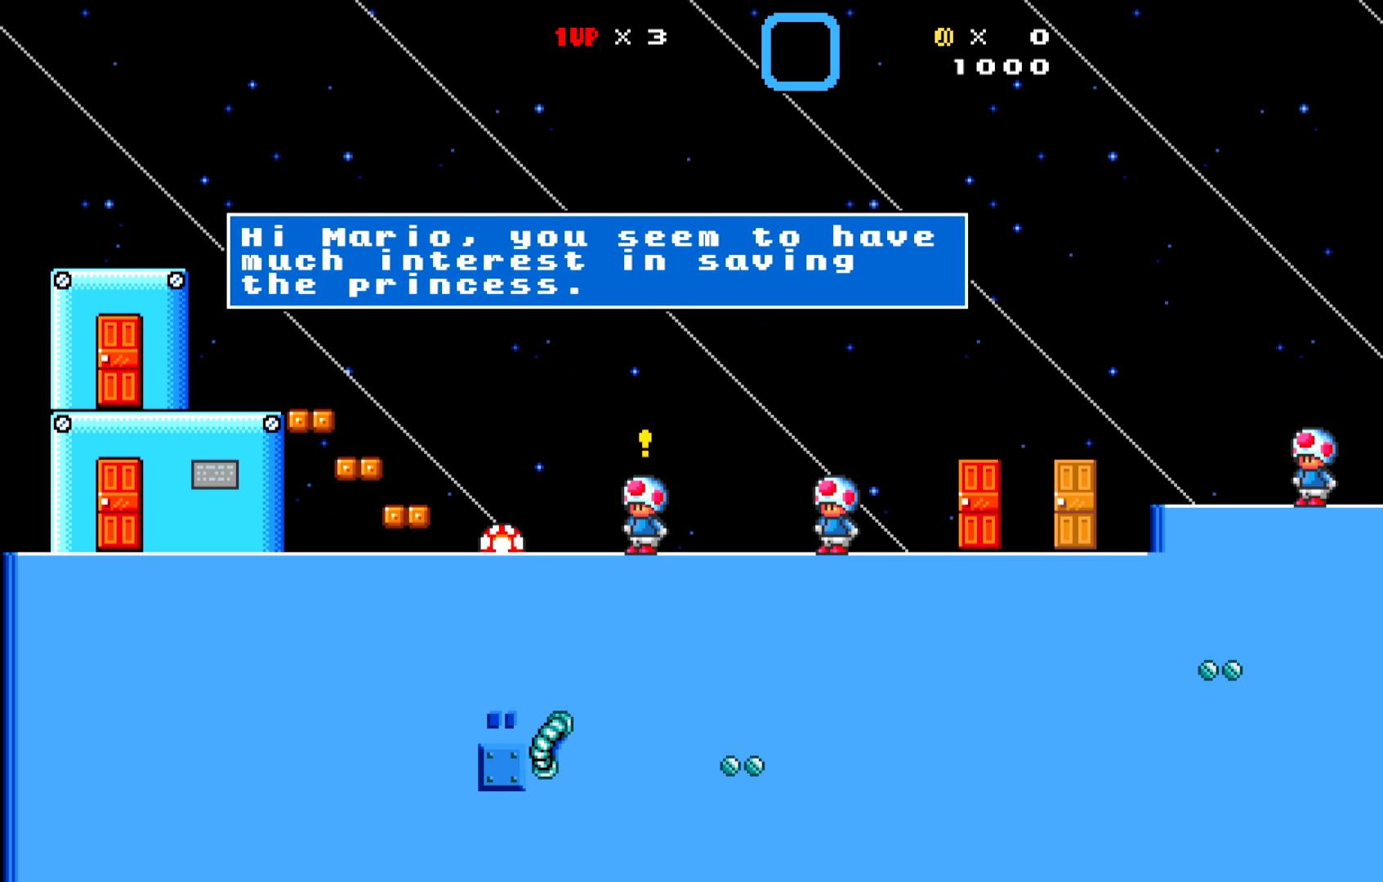
{"buttons": [], "left_stick": "center", "events": []}
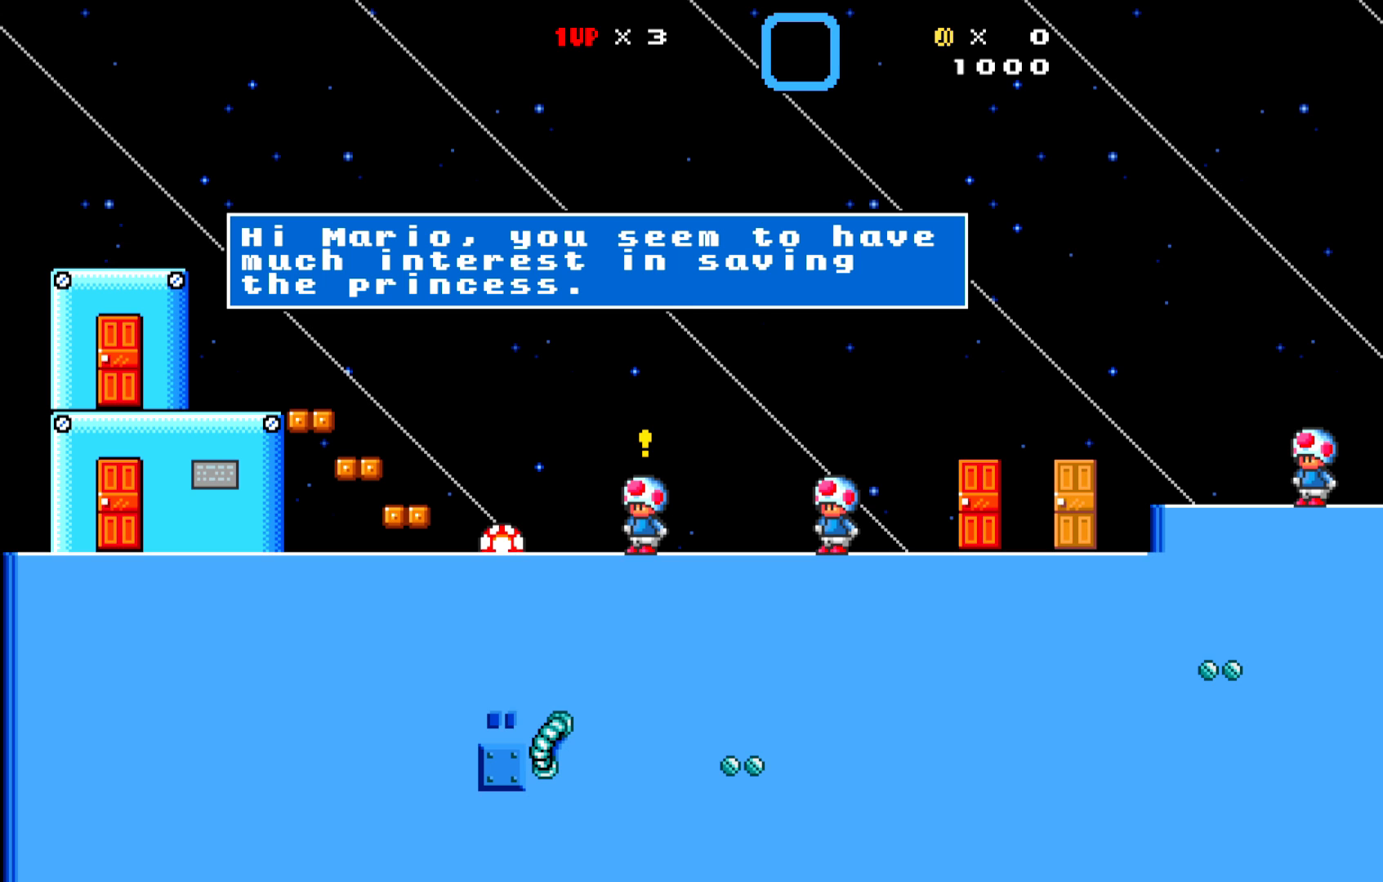
{"buttons": [], "left_stick": "center", "events": [[183, "A", "down"], [283, "A", "up"]]}
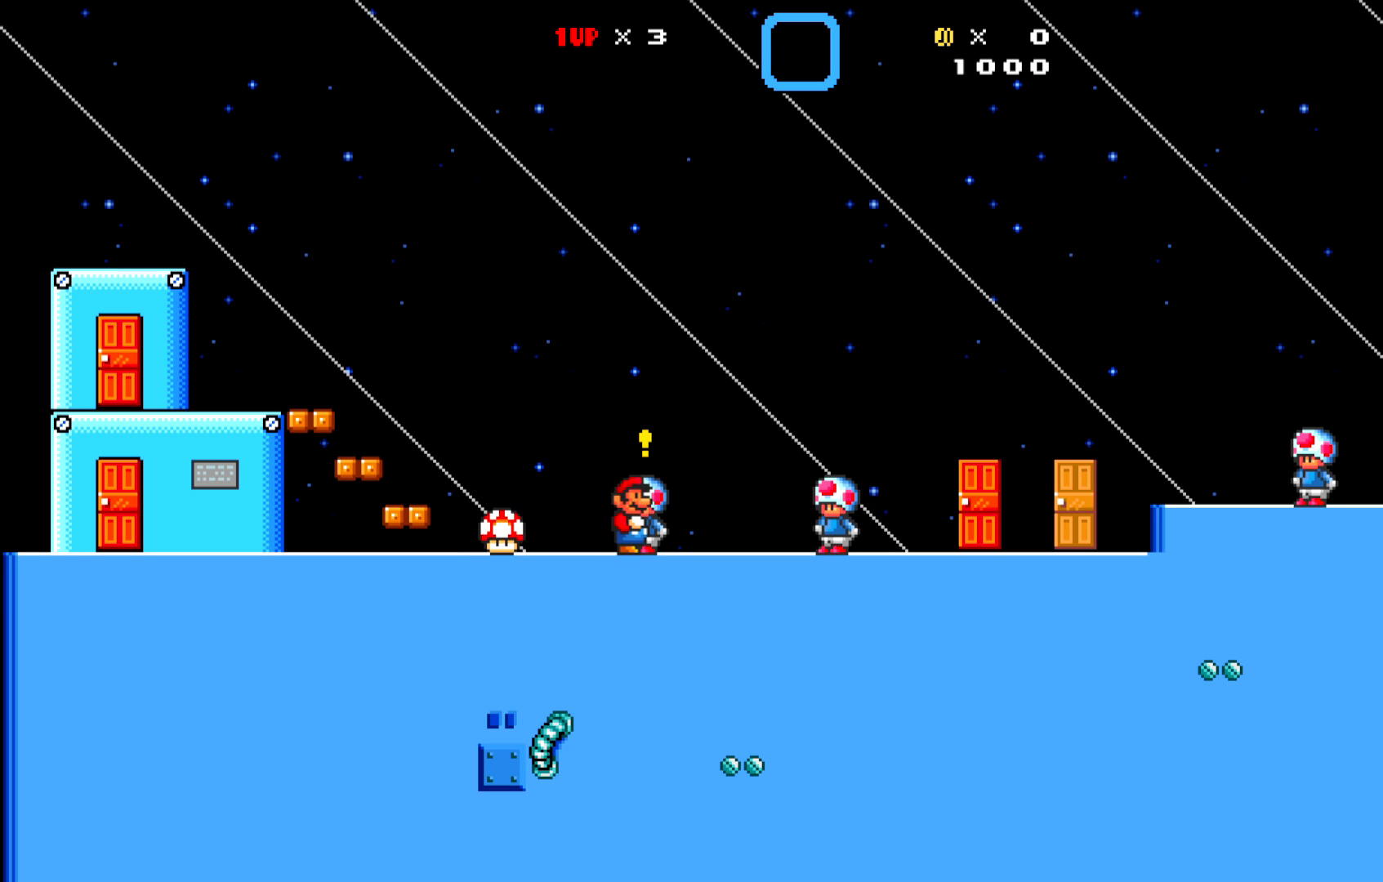
{"buttons": ["DPAD_RIGHT"], "left_stick": "center", "events": [[167, "DPAD_RIGHT", "down"]]}
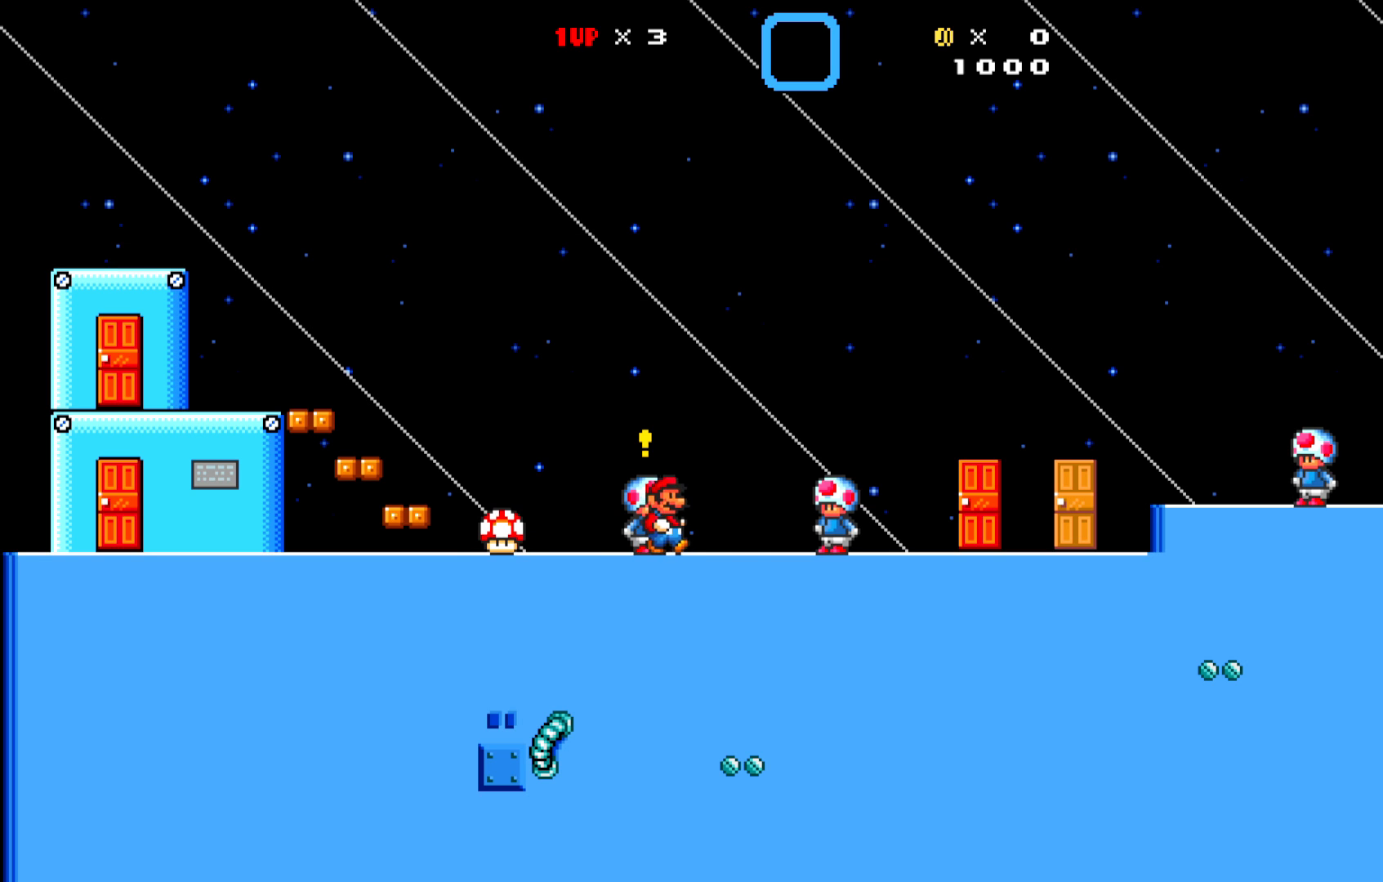
{"buttons": [], "left_stick": "center", "events": [[217, "DPAD_RIGHT", "up"]]}
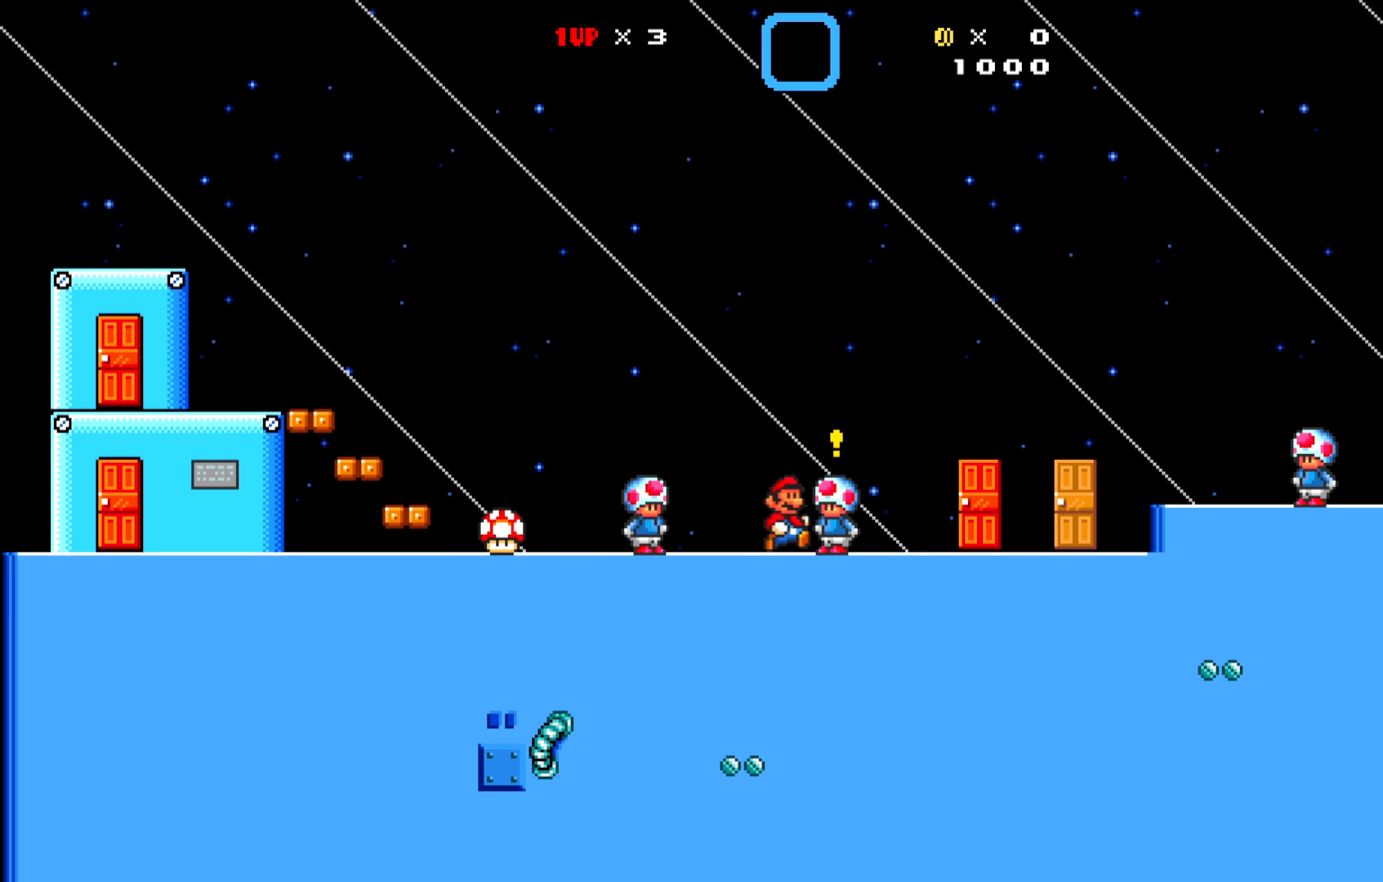
{"buttons": [], "left_stick": "center", "events": [[167, "DPAD_UP", "down"], [283, "DPAD_UP", "up"]]}